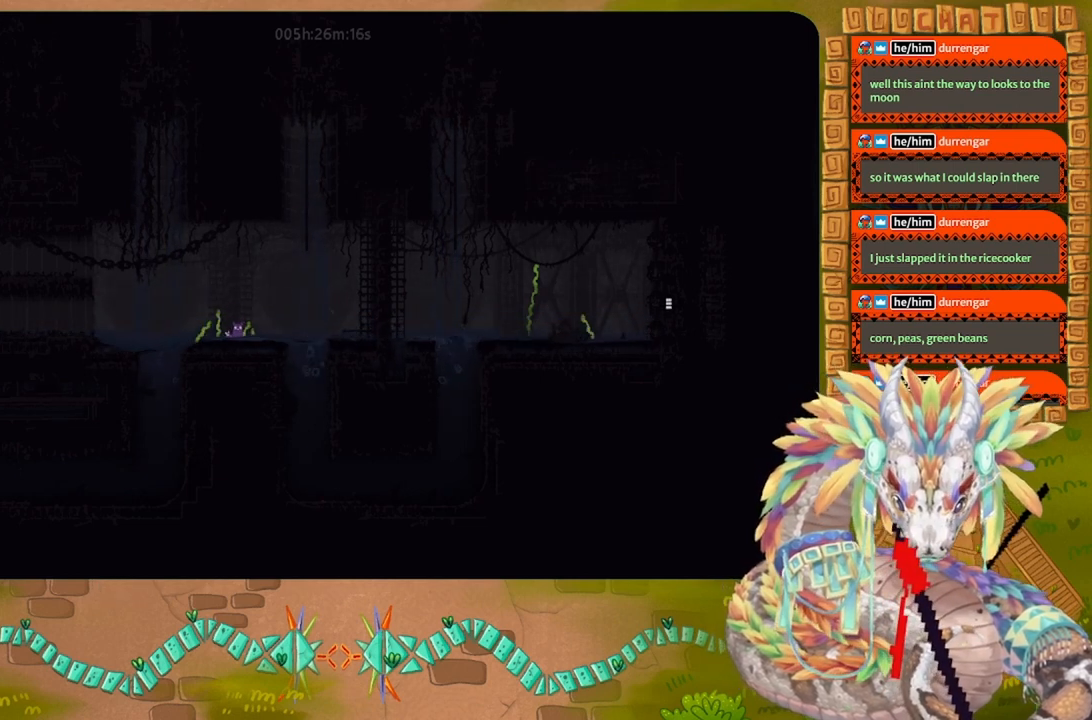
Gameplay with keyboard and mouse; each line is a JSON object with the keys held at the frame after it. "events" lists presses ("down") and releases ("up") of "down", "g", "j", "left", "r", "right", "t" and "up" between this image and that frame as [ms after this image, input, new state], when the widget could be followed in between. No other keys are recorded. Mouse buttons are not recorded. Not read: mouse_move.
{"keys": ["down", "right"], "events": [[100, "right", "down"], [500, "down", "down"]]}
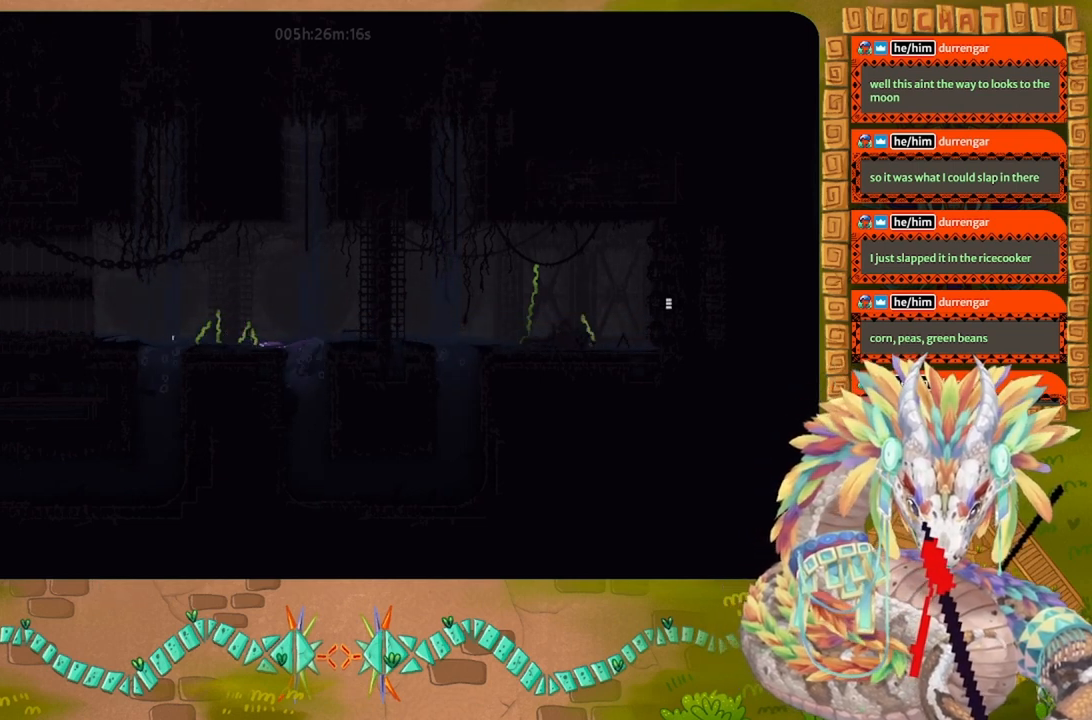
{"keys": ["down"], "events": [[100, "right", "up"]]}
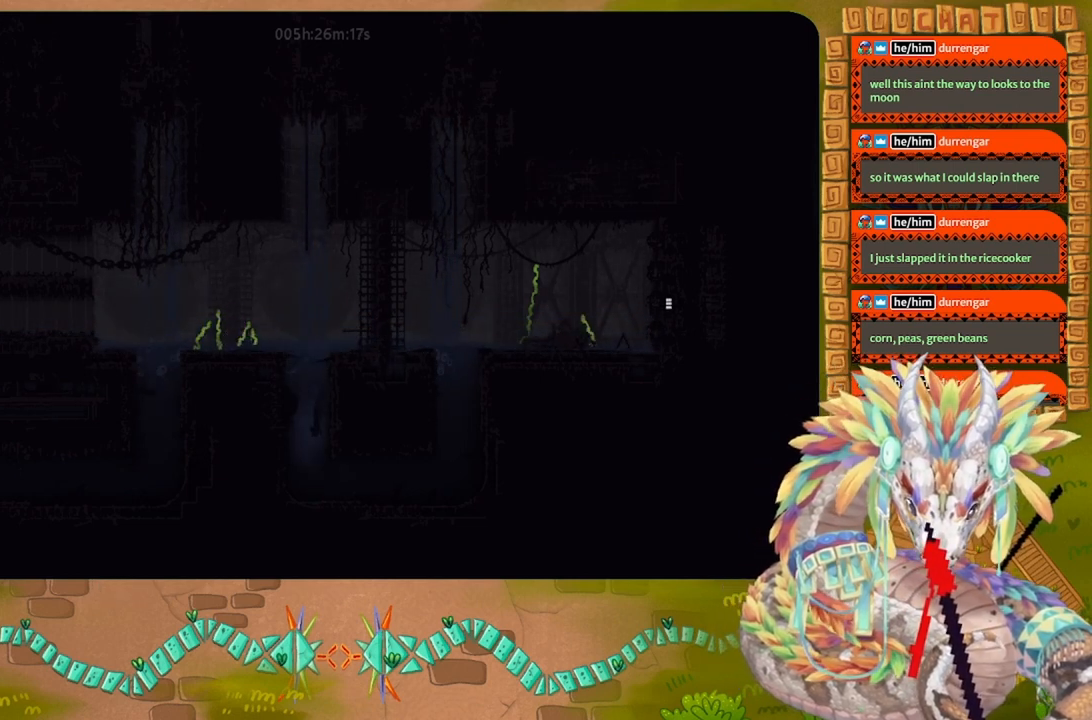
{"keys": ["down"], "events": []}
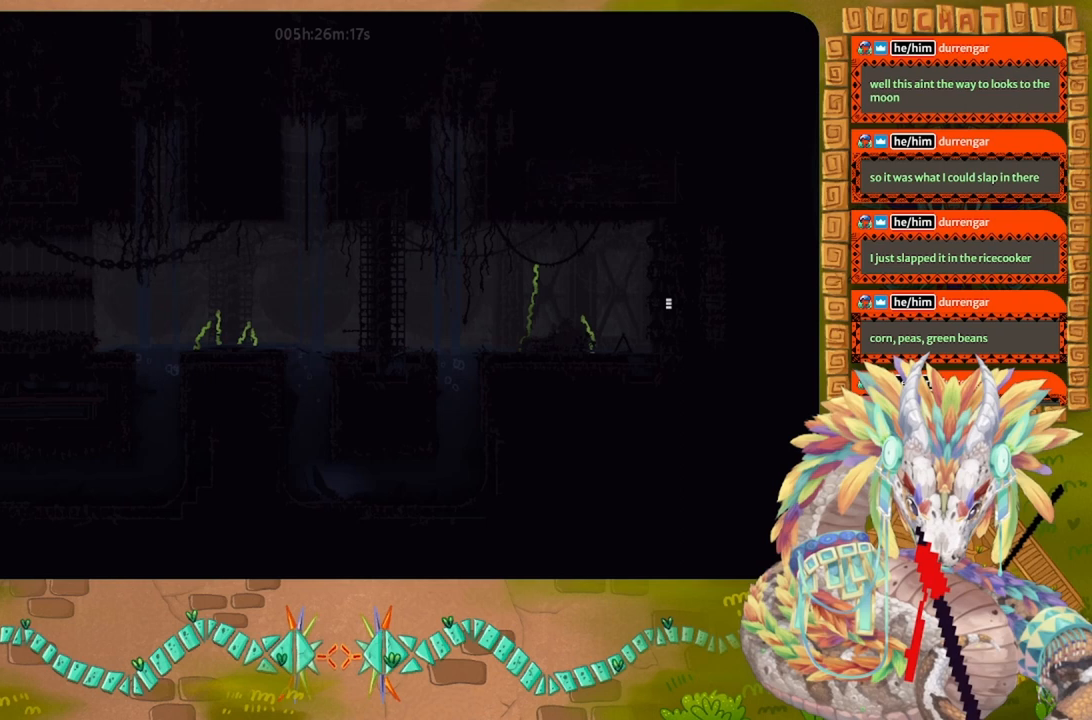
{"keys": ["down", "left"], "events": [[67, "right", "down"], [233, "right", "up"], [333, "left", "down"]]}
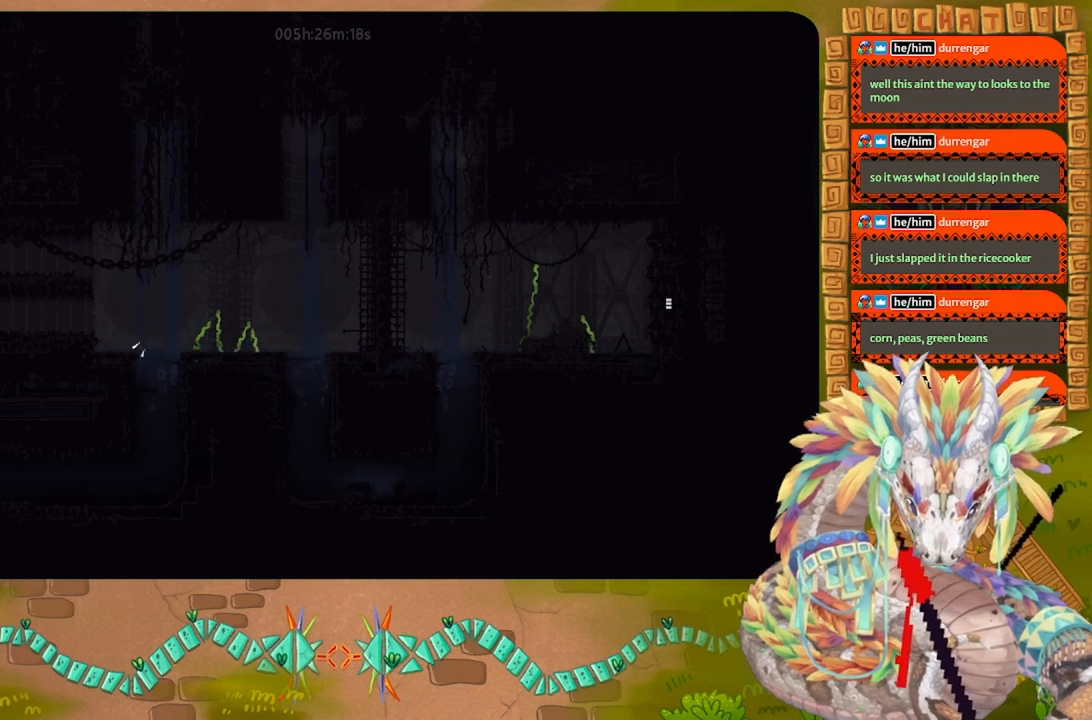
{"keys": ["left"], "events": [[133, "down", "up"]]}
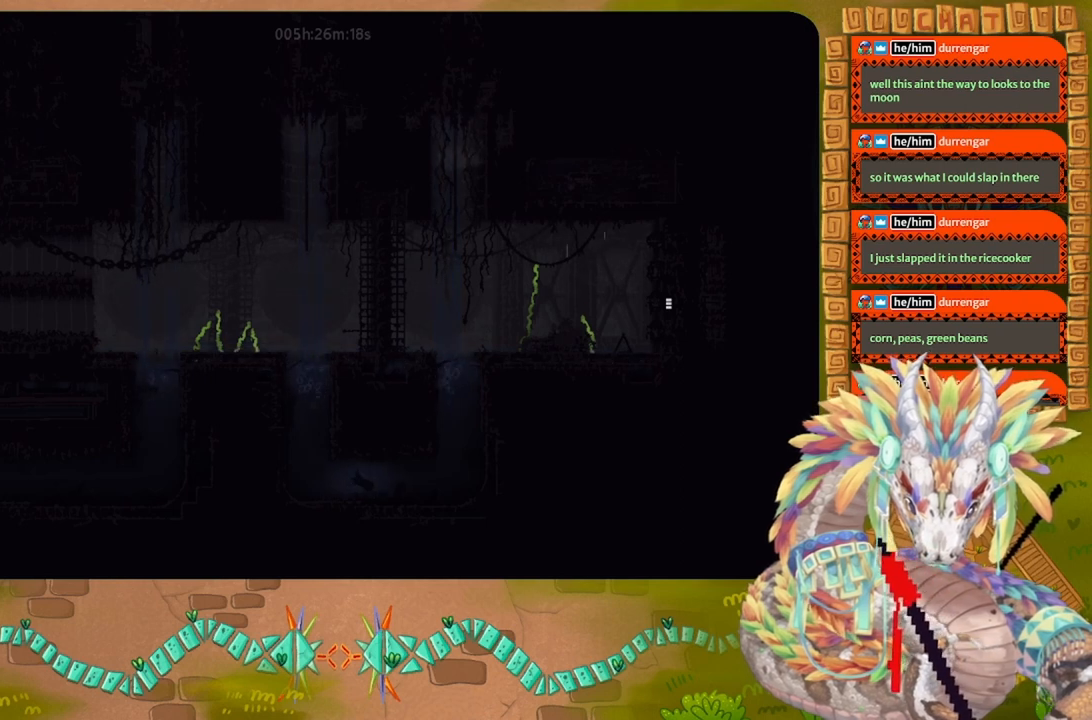
{"keys": [], "events": [[67, "down", "down"], [367, "left", "up"], [467, "down", "up"]]}
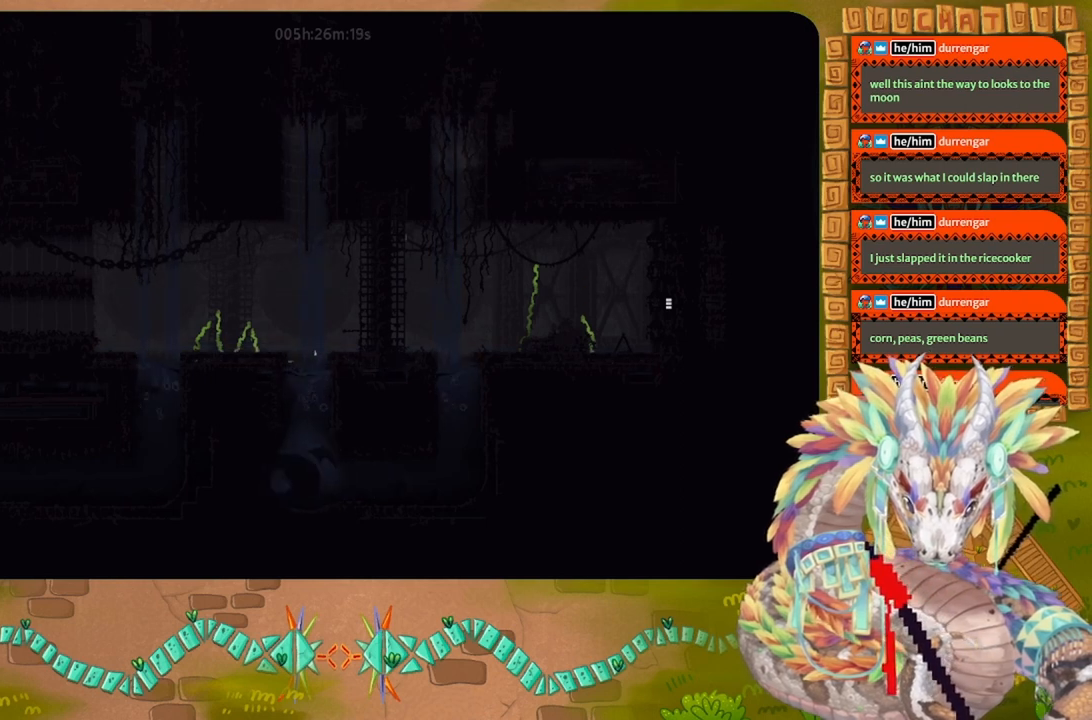
{"keys": [], "events": []}
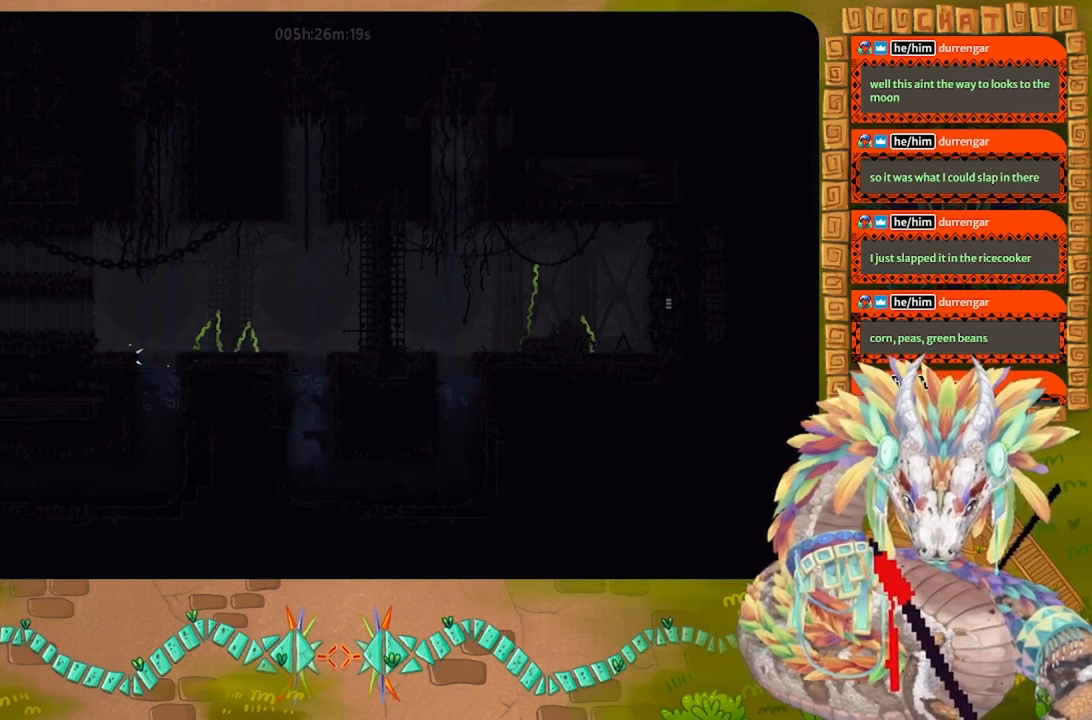
{"keys": [], "events": []}
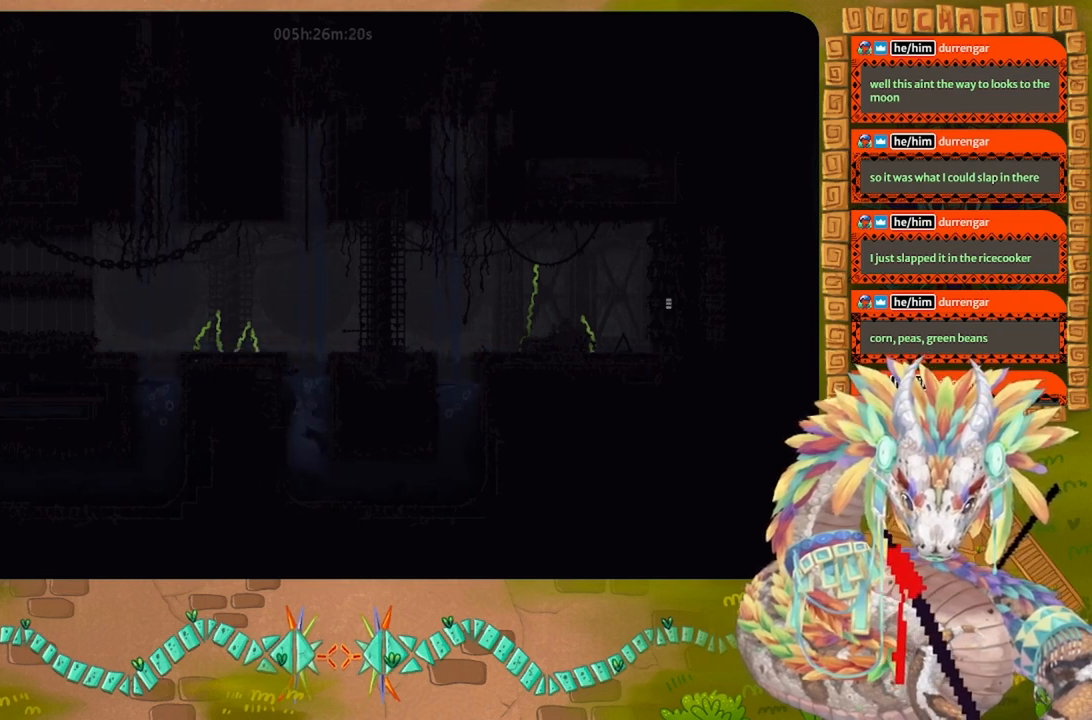
{"keys": ["left", "up"], "events": [[467, "left", "down"], [467, "up", "down"]]}
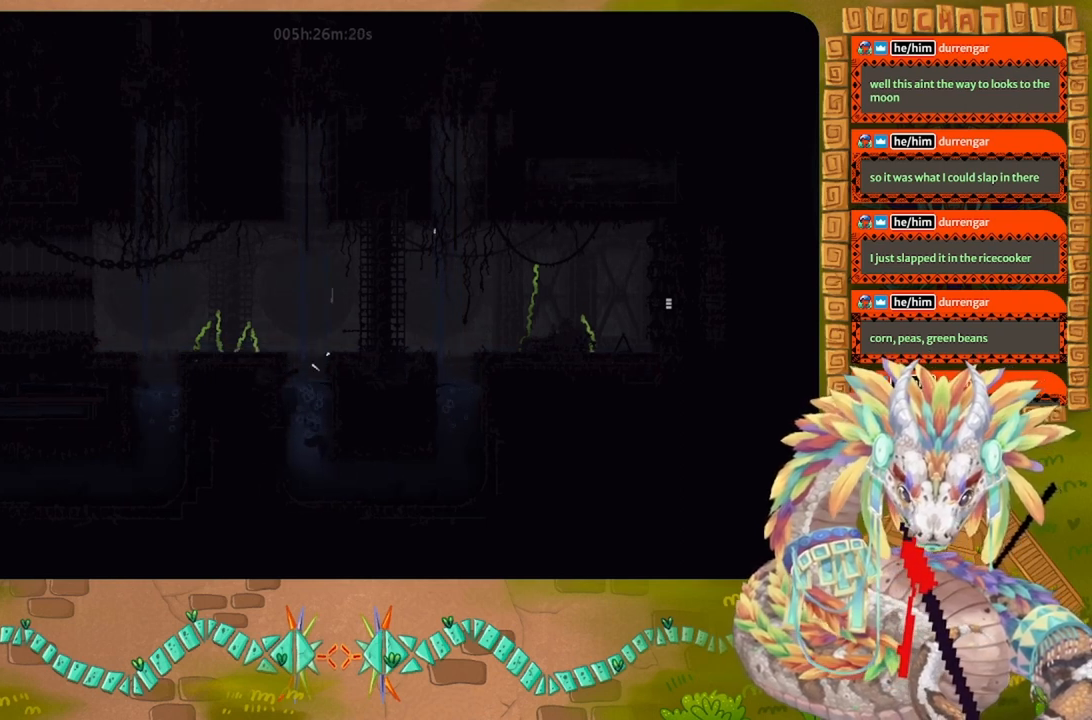
{"keys": ["up"], "events": [[33, "left", "up"]]}
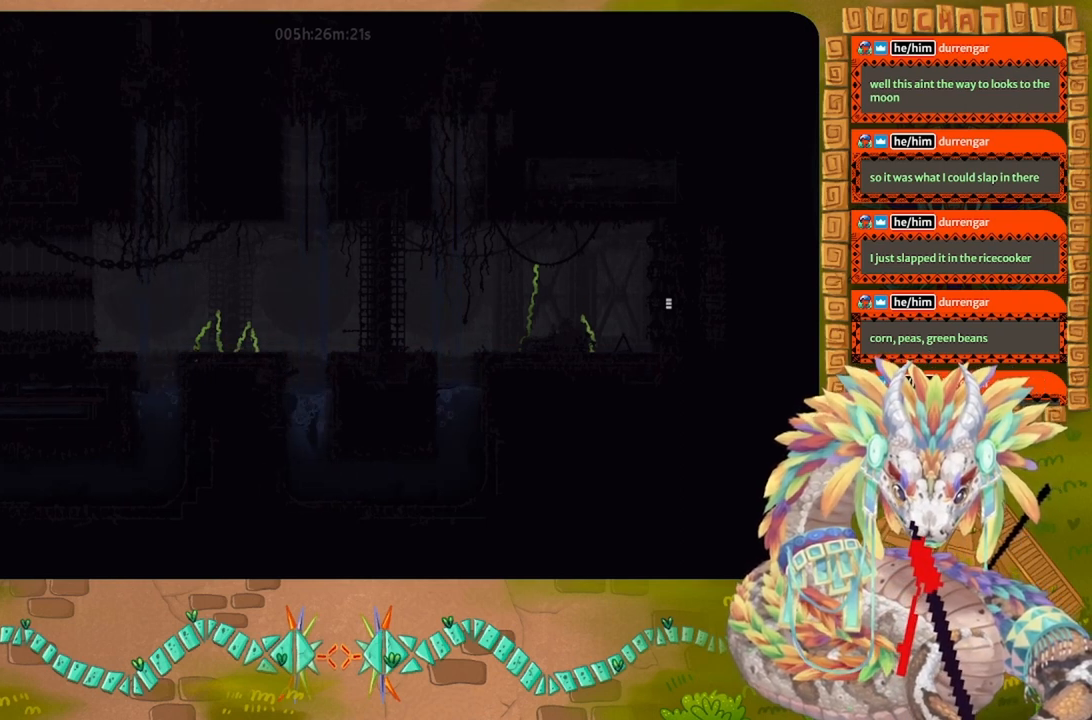
{"keys": ["up"], "events": [[33, "left", "down"], [333, "left", "up"]]}
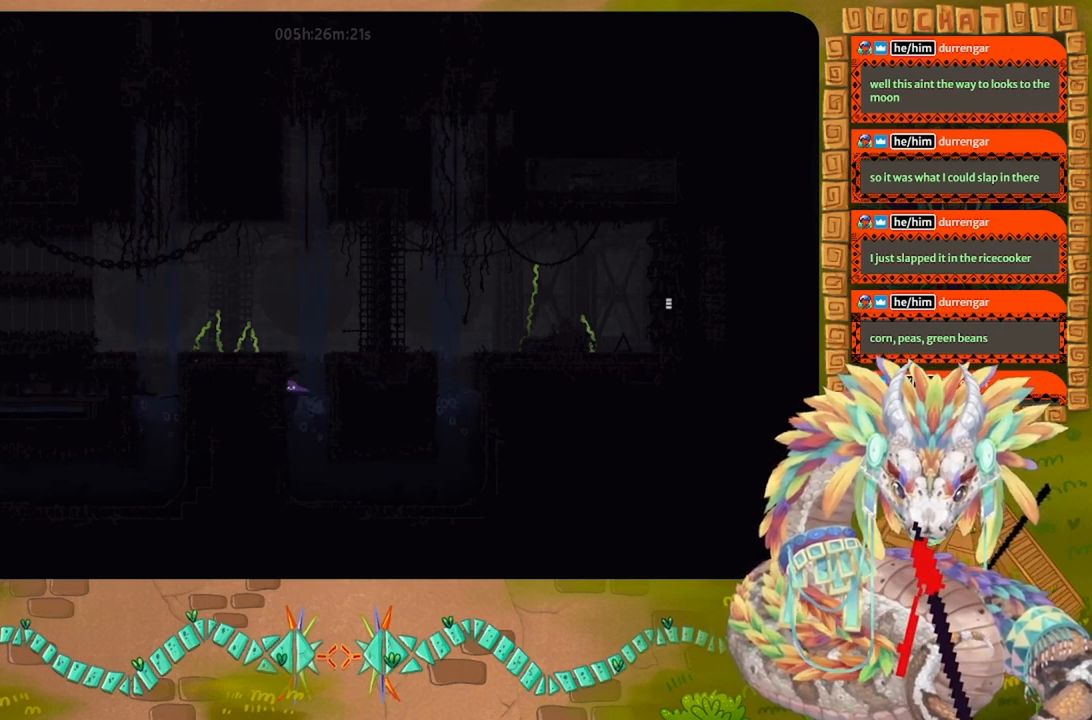
{"keys": ["j", "left"], "events": [[67, "j", "down"], [167, "left", "down"], [500, "up", "up"]]}
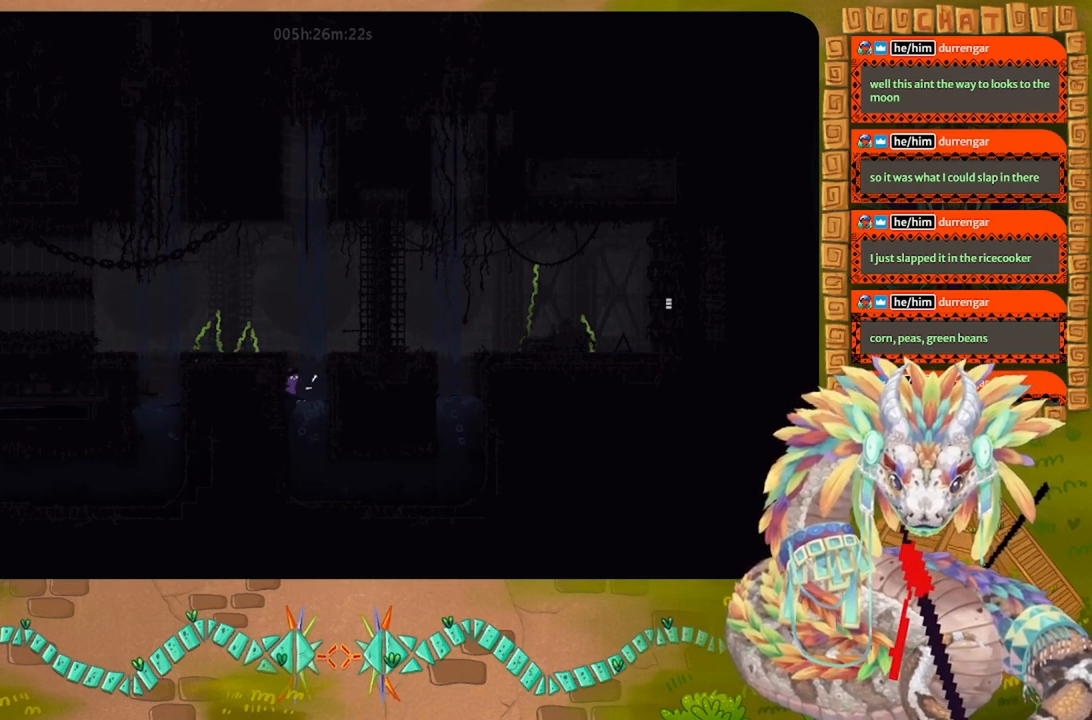
{"keys": ["left"], "events": [[67, "j", "up"]]}
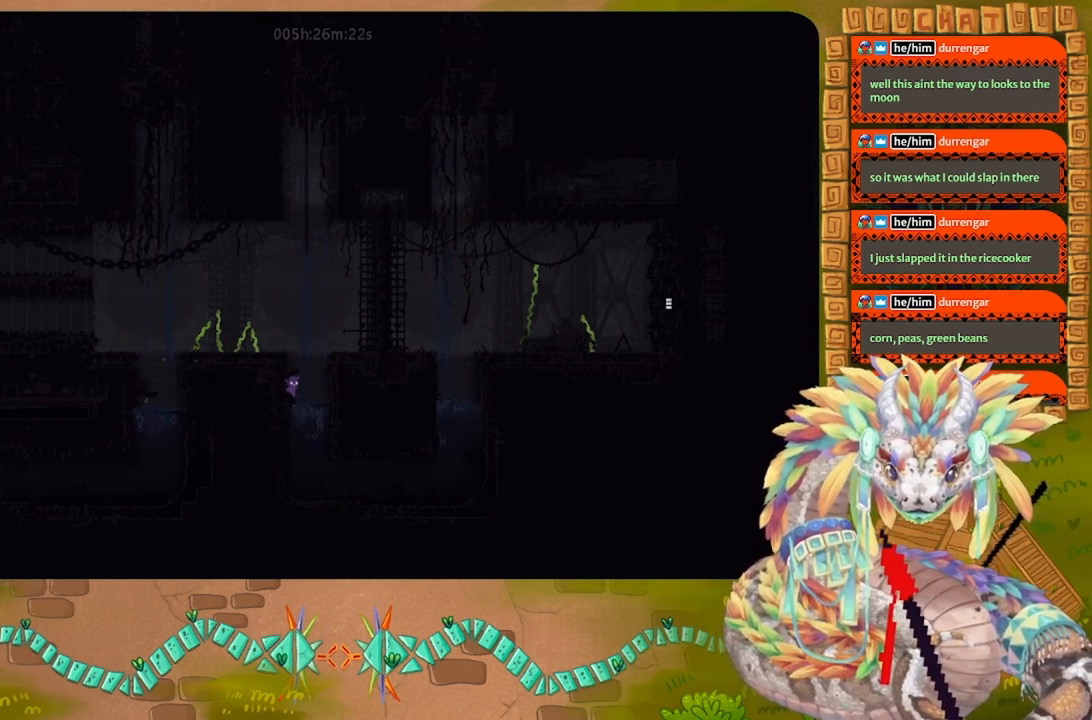
{"keys": ["left"], "events": []}
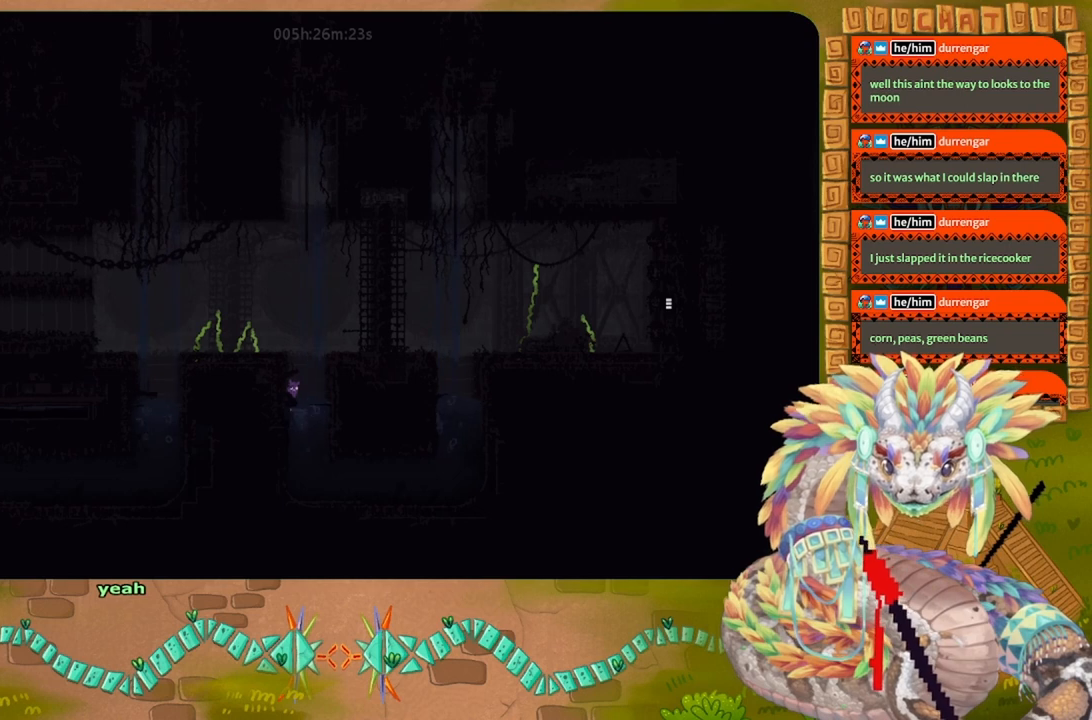
{"keys": ["down"], "events": [[33, "left", "up"], [67, "down", "down"]]}
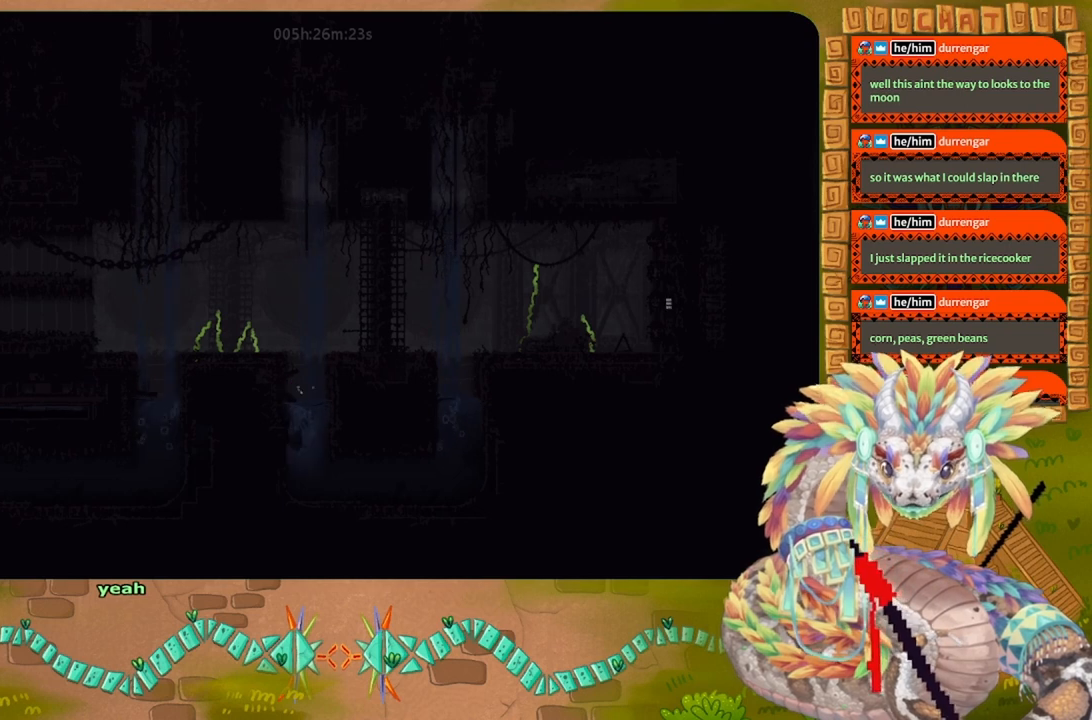
{"keys": ["down", "right"], "events": [[100, "right", "down"], [333, "right", "up"], [500, "right", "down"]]}
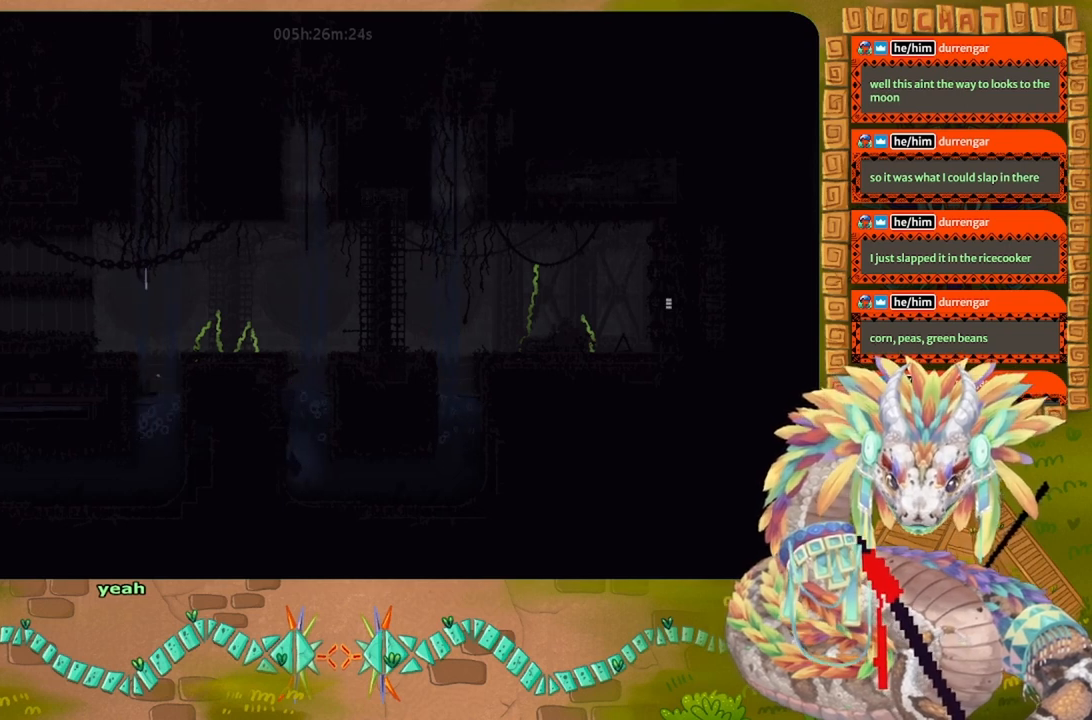
{"keys": ["down", "right"], "events": []}
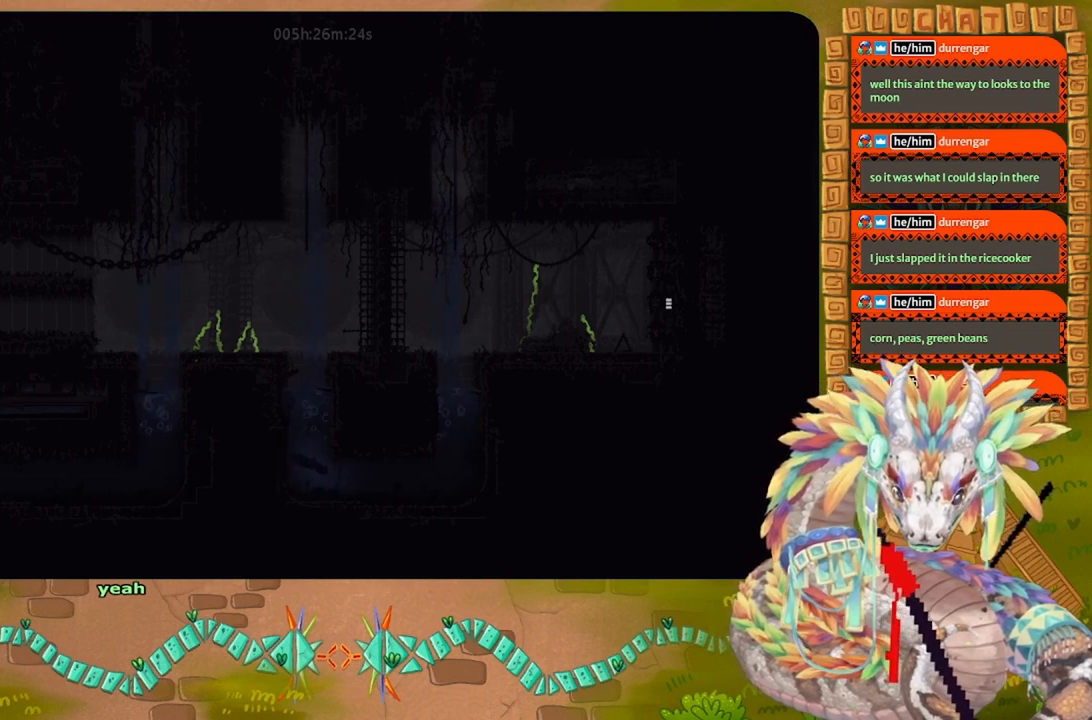
{"keys": ["down", "right"], "events": [[233, "right", "up"], [267, "g", "down"], [333, "right", "down"], [433, "g", "up"]]}
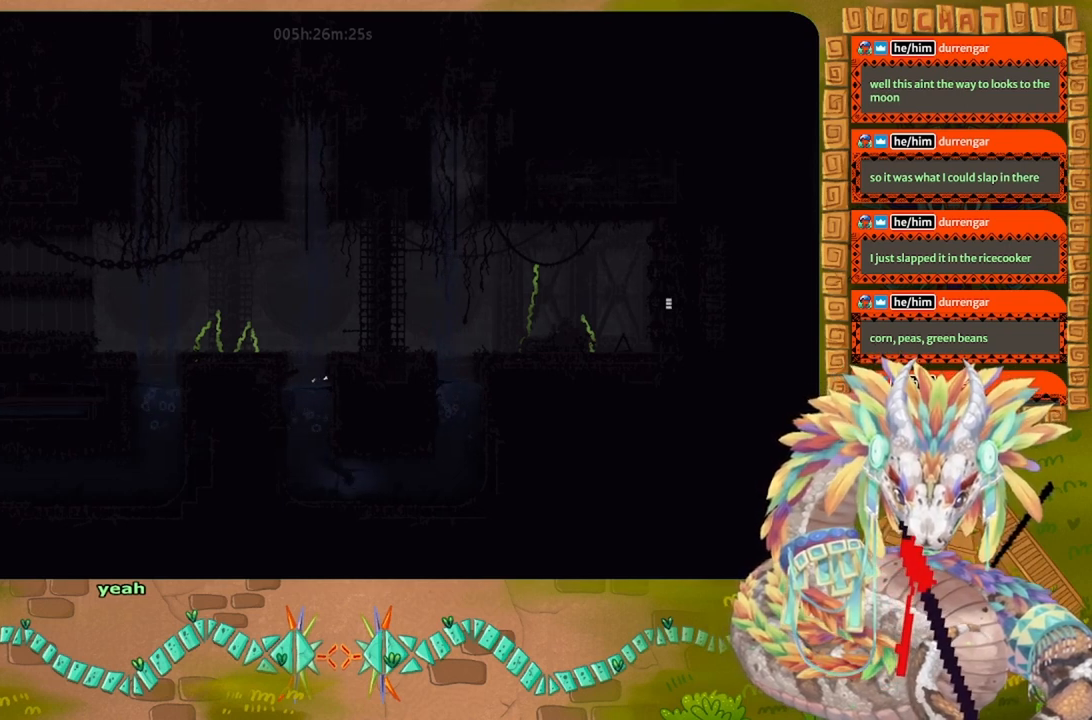
{"keys": ["right"], "events": [[133, "g", "down"], [233, "down", "up"], [267, "g", "up"], [400, "g", "down"], [500, "g", "up"]]}
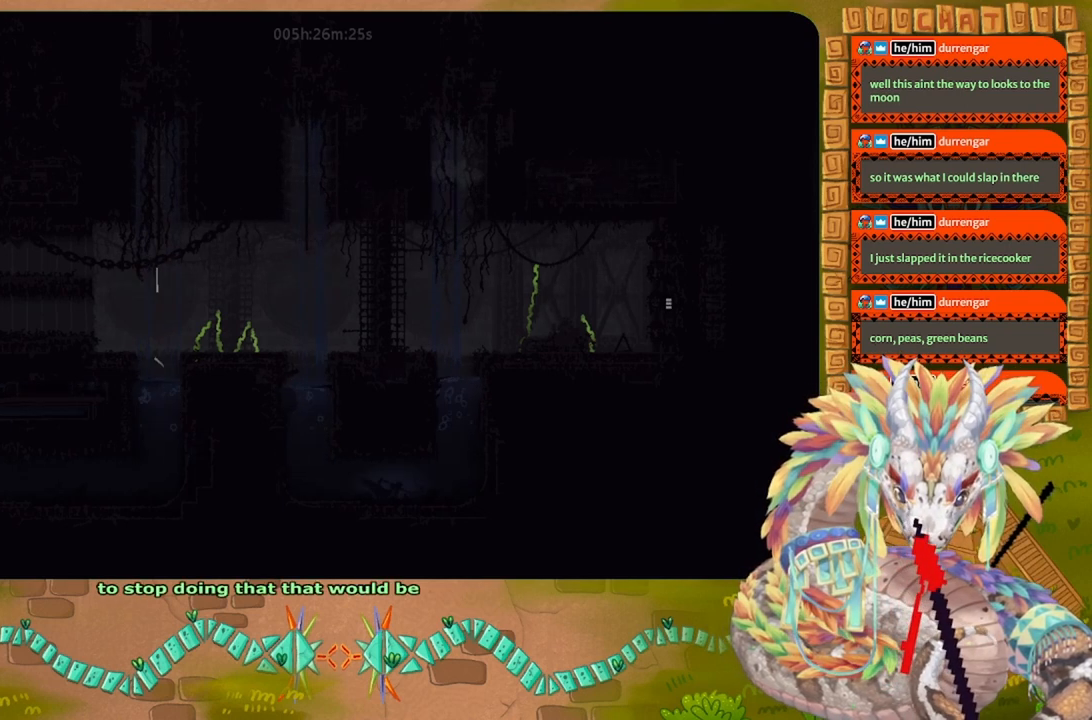
{"keys": ["up"], "events": [[100, "g", "down"], [200, "g", "up"], [267, "g", "down"], [400, "up", "down"], [433, "g", "up"], [500, "right", "up"]]}
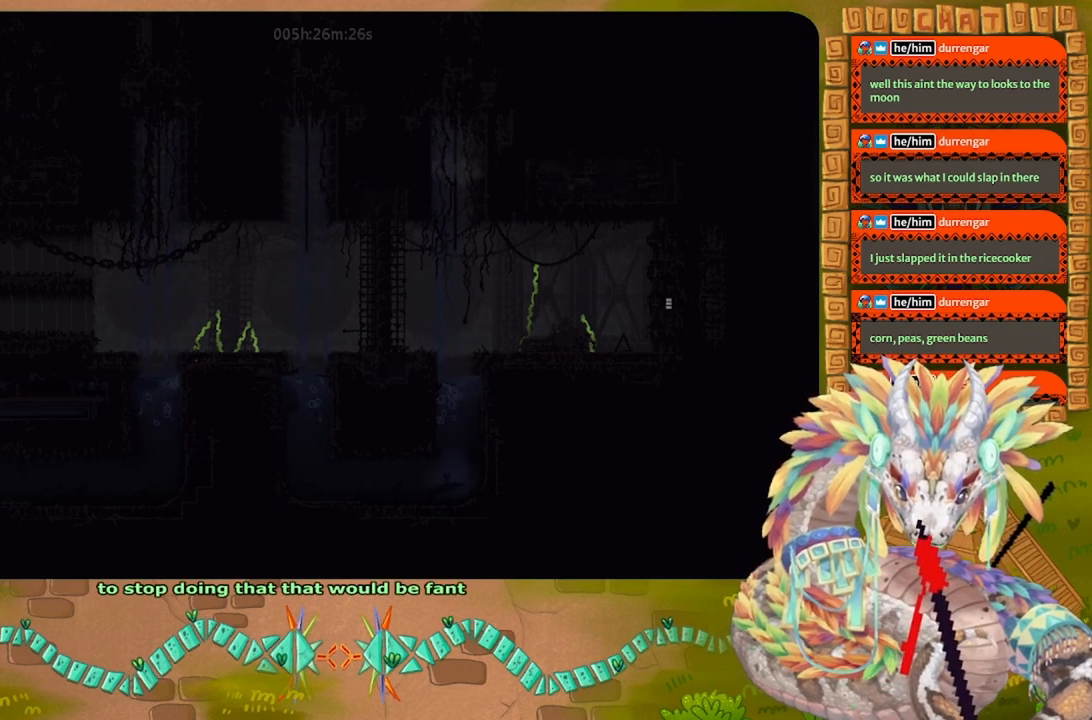
{"keys": ["left", "up"], "events": [[333, "left", "down"]]}
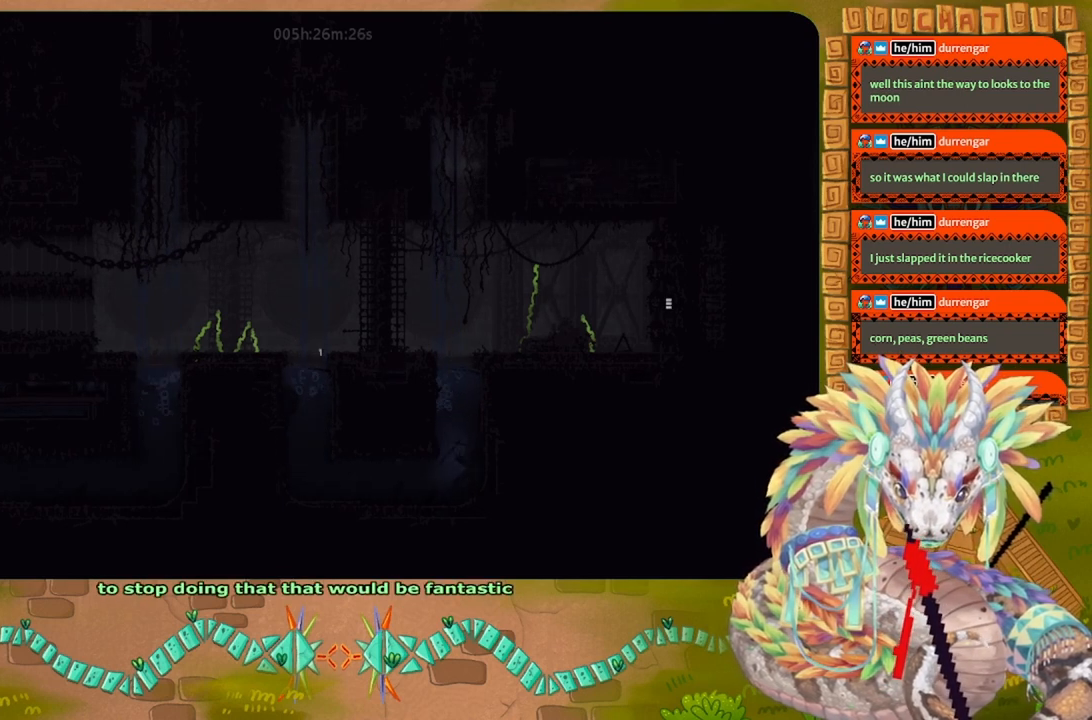
{"keys": ["right", "up"], "events": [[33, "left", "up"], [433, "right", "down"]]}
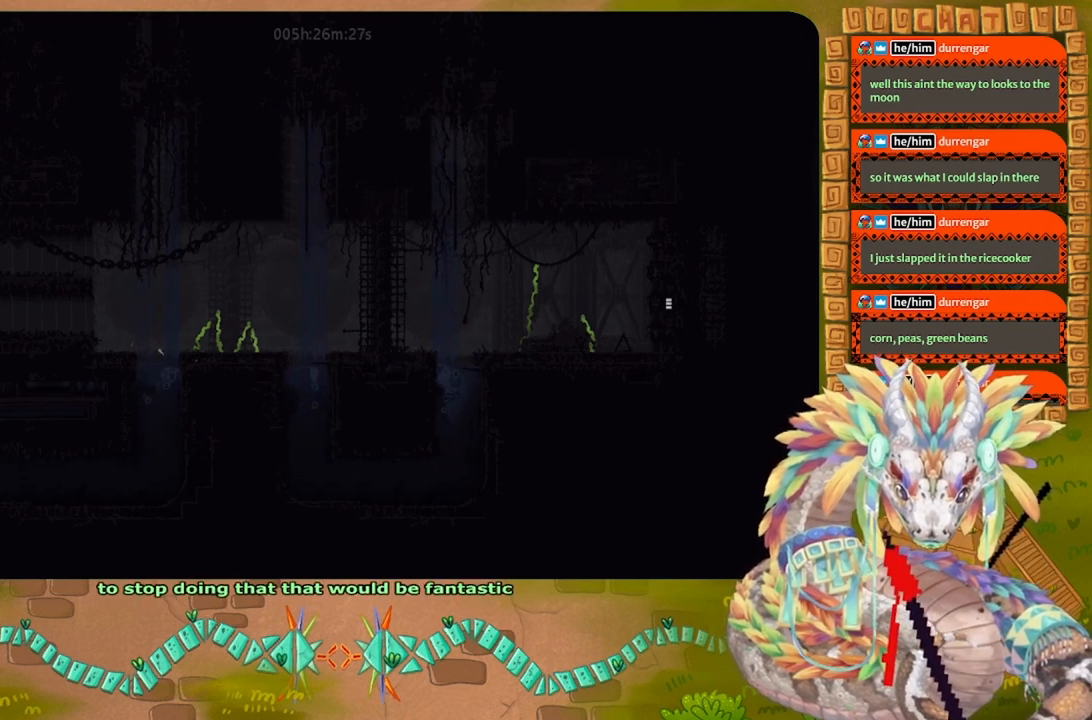
{"keys": ["j", "right", "up"], "events": [[400, "j", "down"]]}
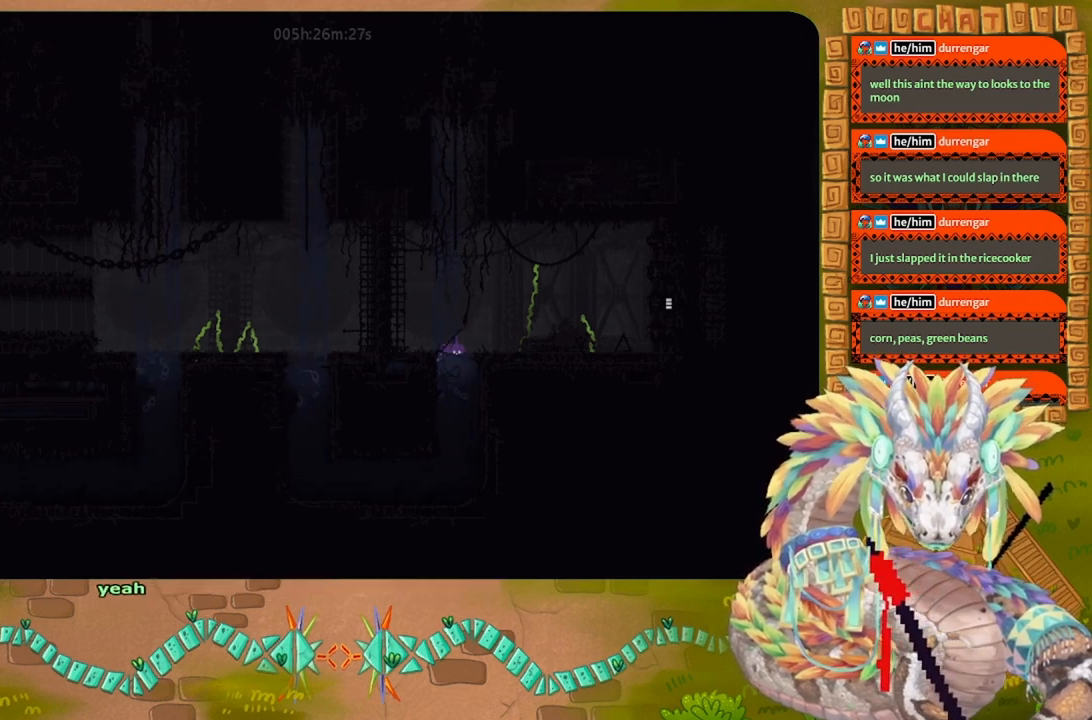
{"keys": ["right", "up"], "events": [[200, "j", "up"], [233, "t", "down"], [333, "t", "up"]]}
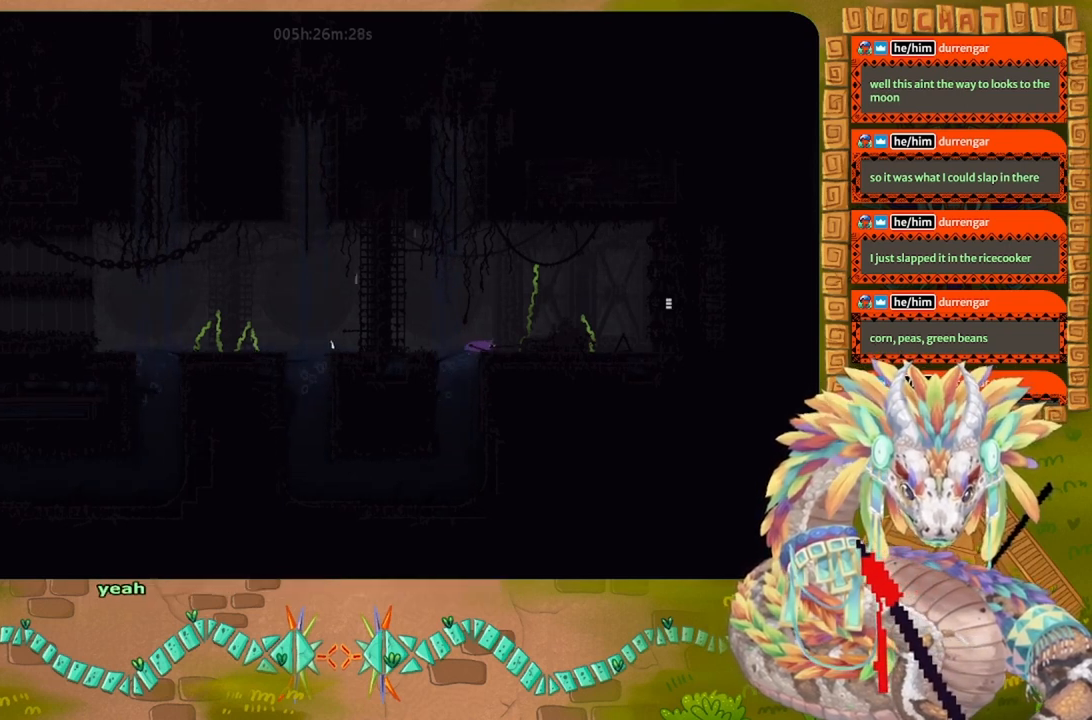
{"keys": [], "events": [[67, "j", "down"], [167, "up", "up"], [200, "j", "up"], [300, "t", "down"], [333, "right", "up"], [433, "t", "up"]]}
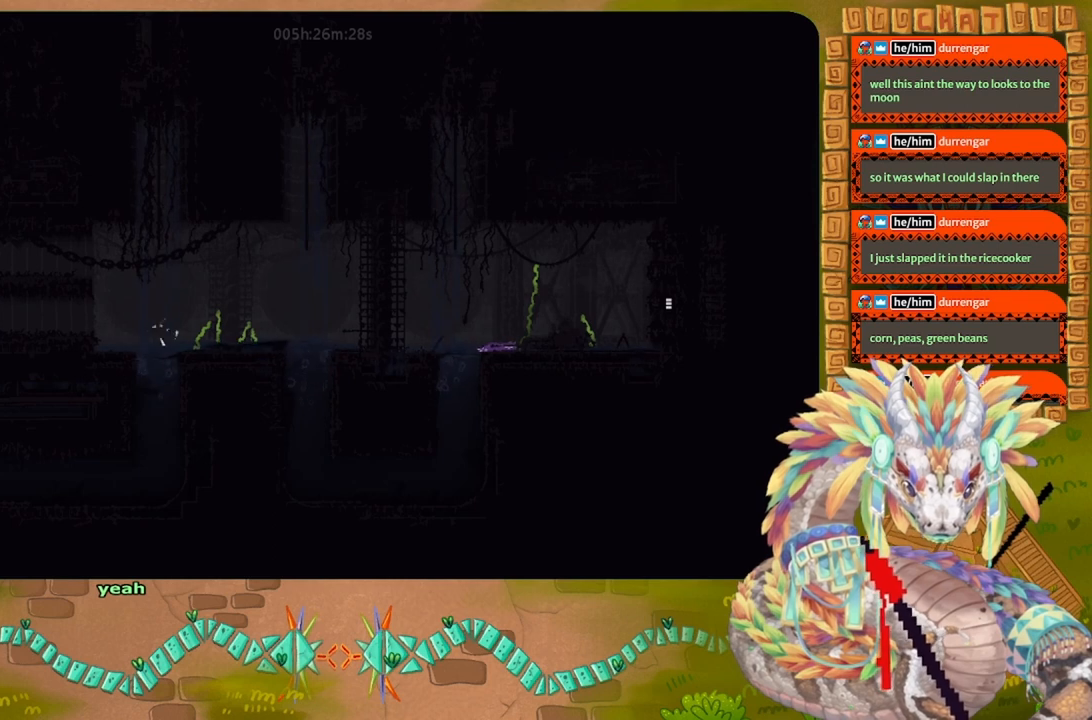
{"keys": ["up"], "events": [[267, "up", "down"]]}
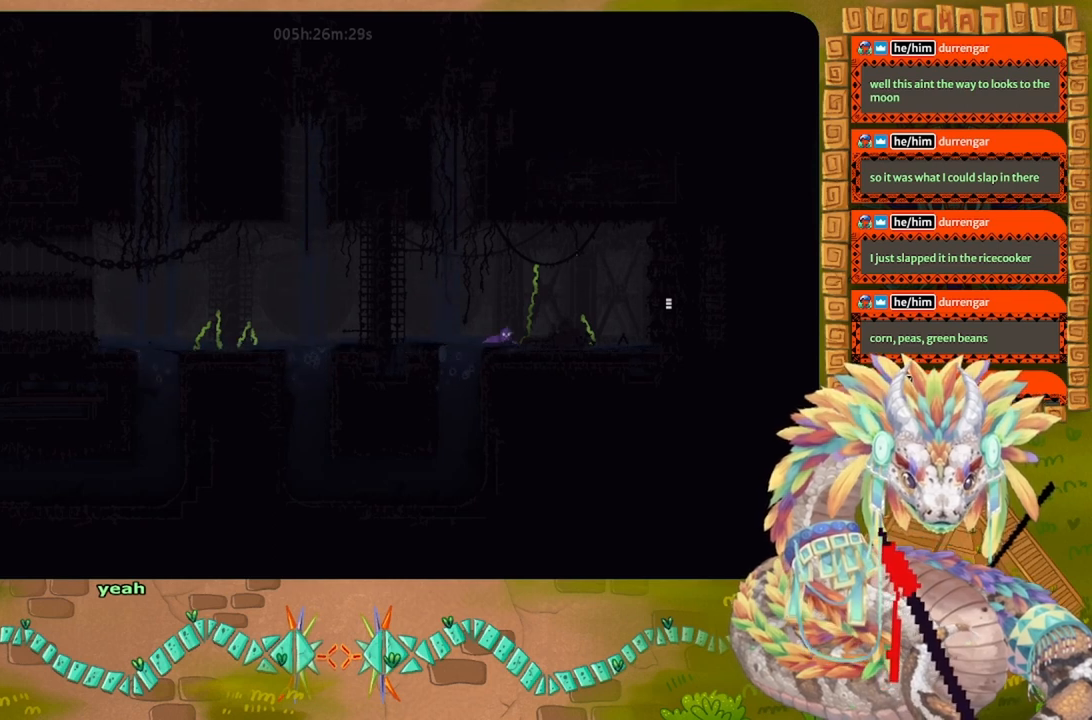
{"keys": [], "events": [[33, "up", "up"]]}
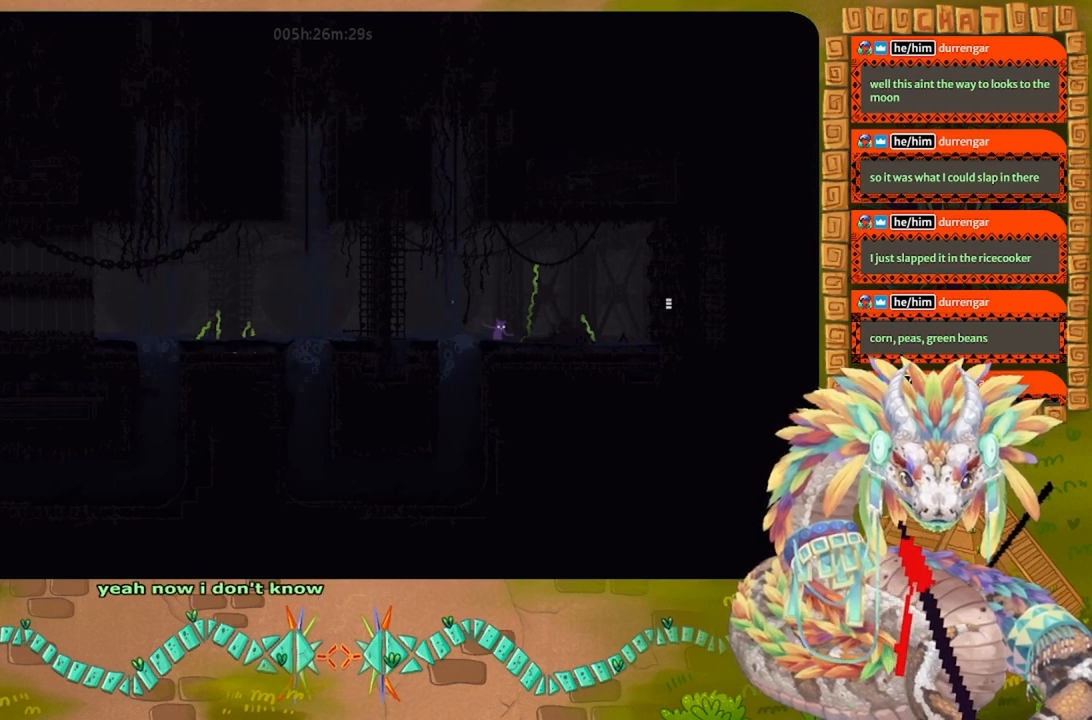
{"keys": ["left"], "events": [[400, "left", "down"]]}
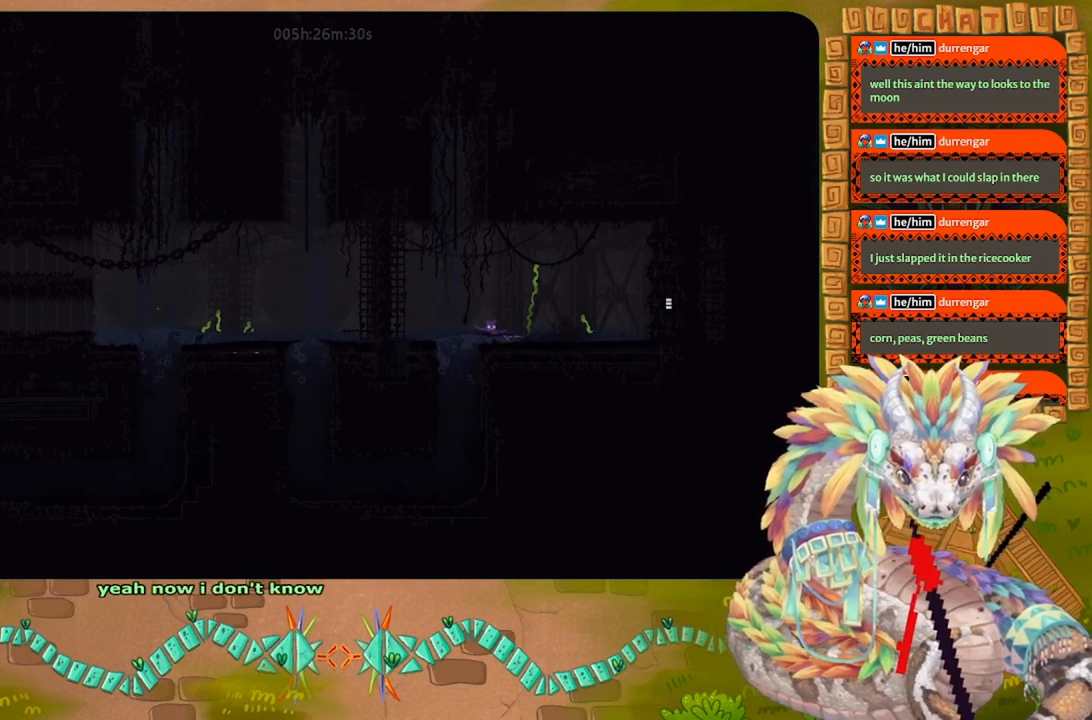
{"keys": ["down"], "events": [[33, "down", "down"], [100, "left", "up"]]}